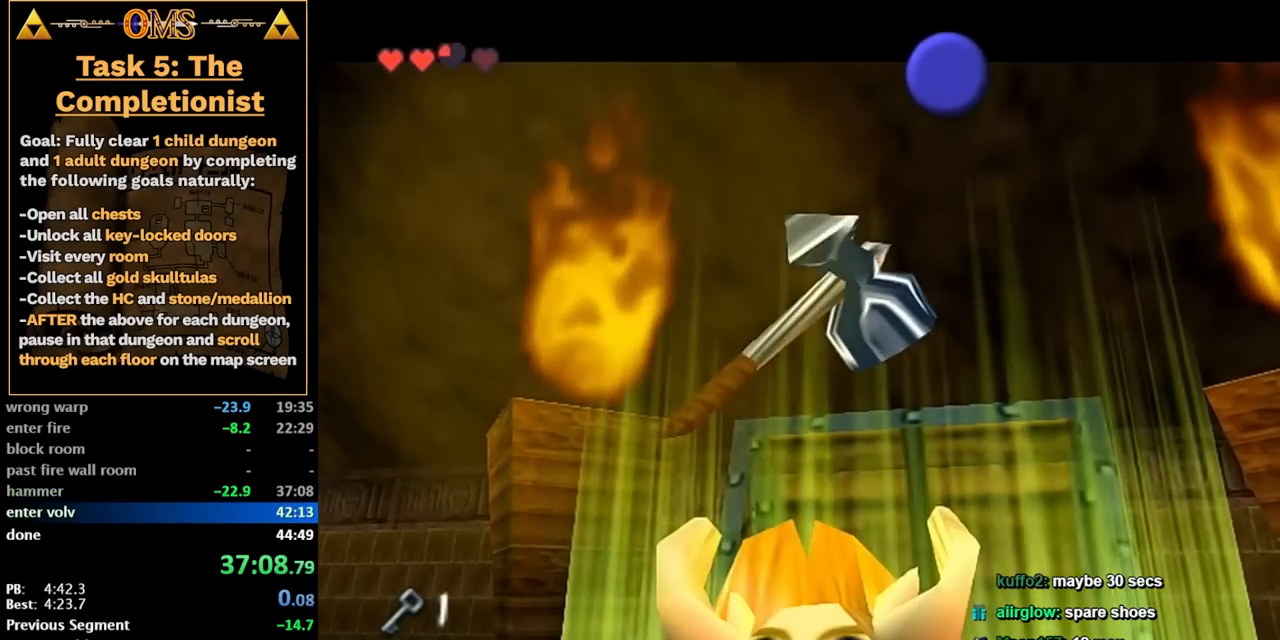
Gameplay with a controller; each line is a JSON object with the inputs held at the frame after it. "events" lists button and stick changes between this image and that frame as [ms after this image, input, new state], when the widget could be followed in between. Not read: HOME L3 R3.
{"buttons": [], "left_stick": "center", "right_stick": "center", "events": []}
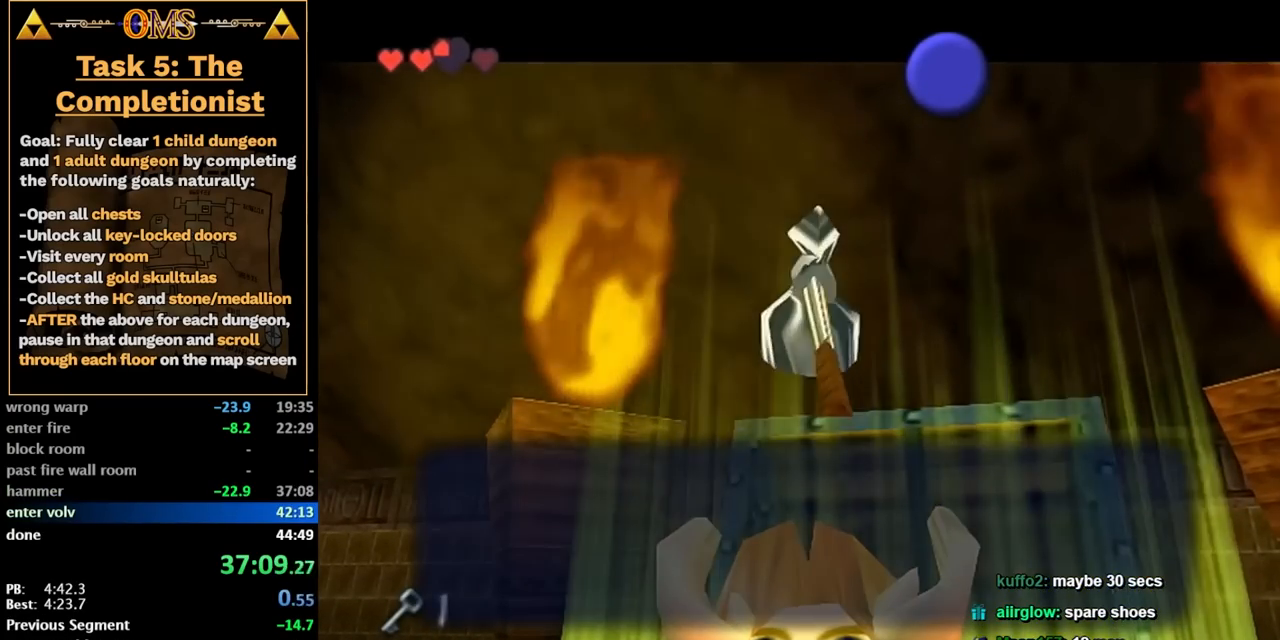
{"buttons": [], "left_stick": "right", "right_stick": "center", "events": [[417, "A", "down"], [417, "X", "down"], [417, "left_stick", "right"], [483, "A", "up"], [483, "X", "up"]]}
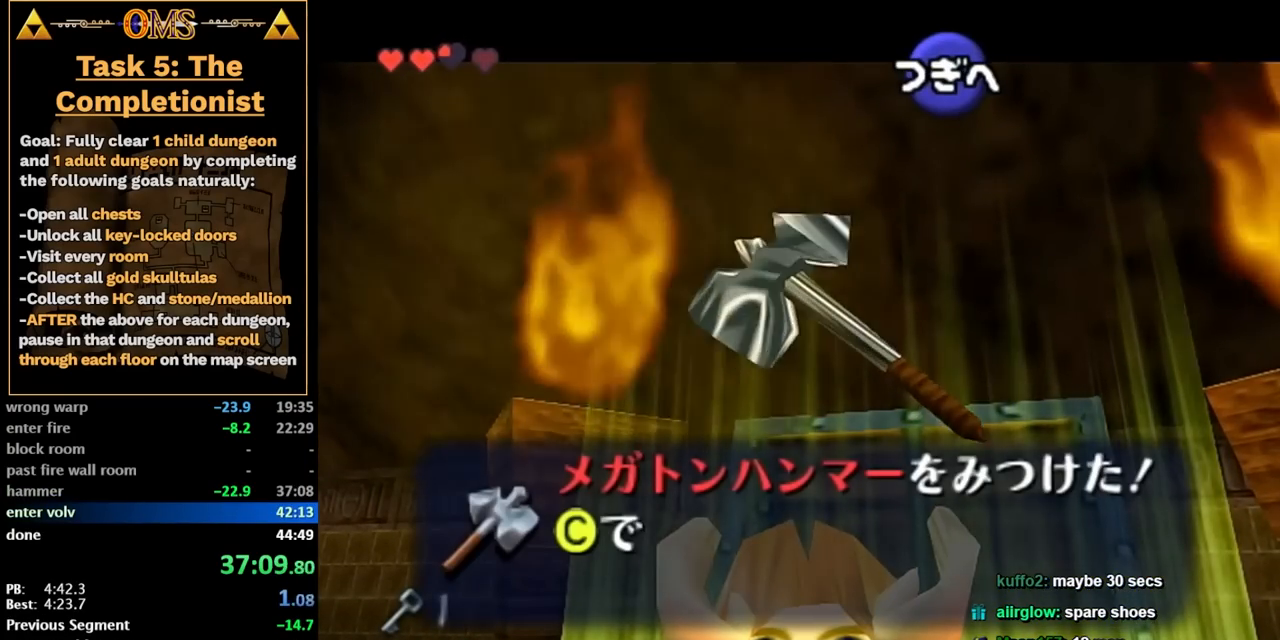
{"buttons": [], "left_stick": "right", "right_stick": "center", "events": [[83, "A", "down"], [83, "X", "down"], [150, "A", "up"], [150, "X", "up"], [233, "A", "down"], [233, "X", "down"], [300, "A", "up"], [333, "X", "up"], [400, "A", "down"], [400, "X", "down"], [450, "A", "up"], [450, "X", "up"]]}
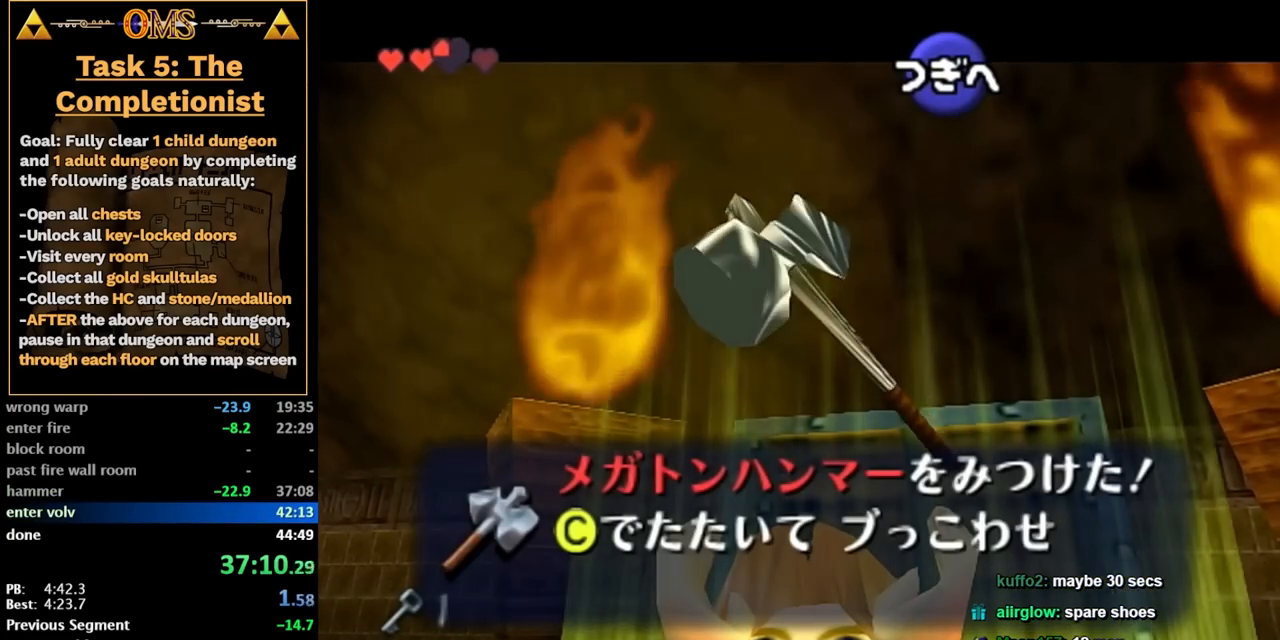
{"buttons": [], "left_stick": "right", "right_stick": "center", "events": [[117, "A", "down"], [150, "A", "up"], [367, "A", "down"], [417, "A", "up"]]}
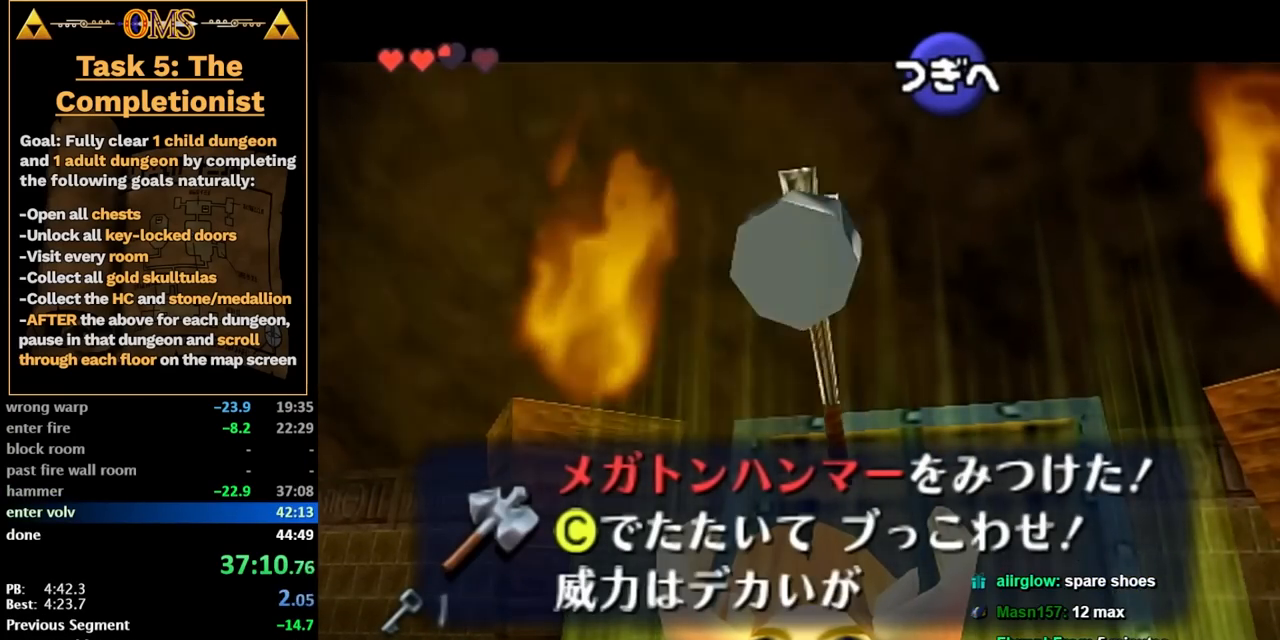
{"buttons": ["A"], "left_stick": "right", "right_stick": "center", "events": [[17, "A", "down"], [83, "A", "up"], [167, "A", "down"], [233, "A", "up"], [300, "A", "down"], [367, "A", "up"], [450, "A", "down"]]}
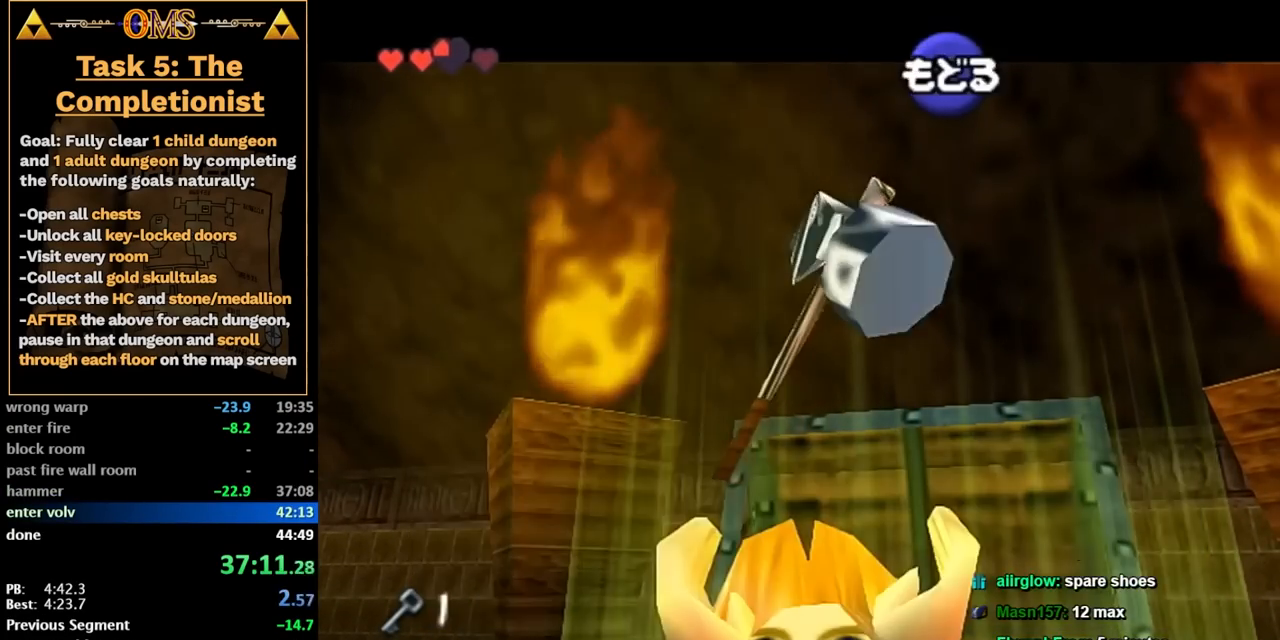
{"buttons": [], "left_stick": "up", "right_stick": "center", "events": [[17, "A", "up"], [117, "A", "down"], [117, "L2", "down"], [167, "A", "up"], [167, "left_stick", "up-right"], [333, "left_stick", "up"], [367, "L2", "up"]]}
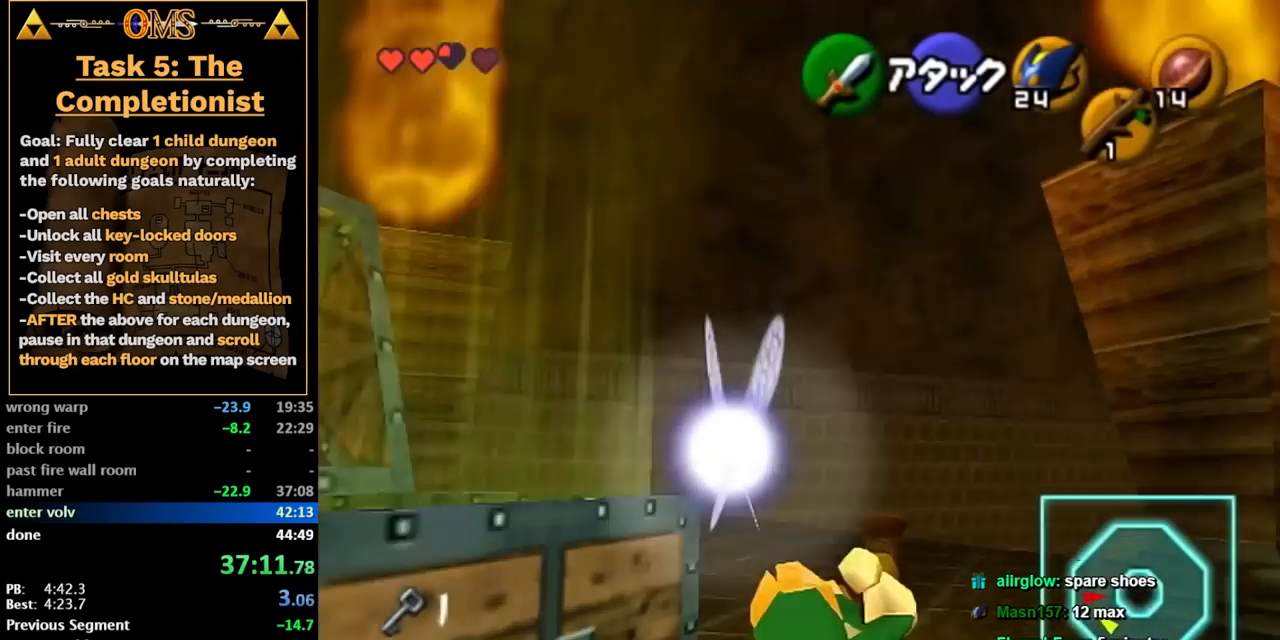
{"buttons": ["A"], "left_stick": "up-right", "right_stick": "center", "events": [[150, "left_stick", "up-right"], [467, "A", "down"]]}
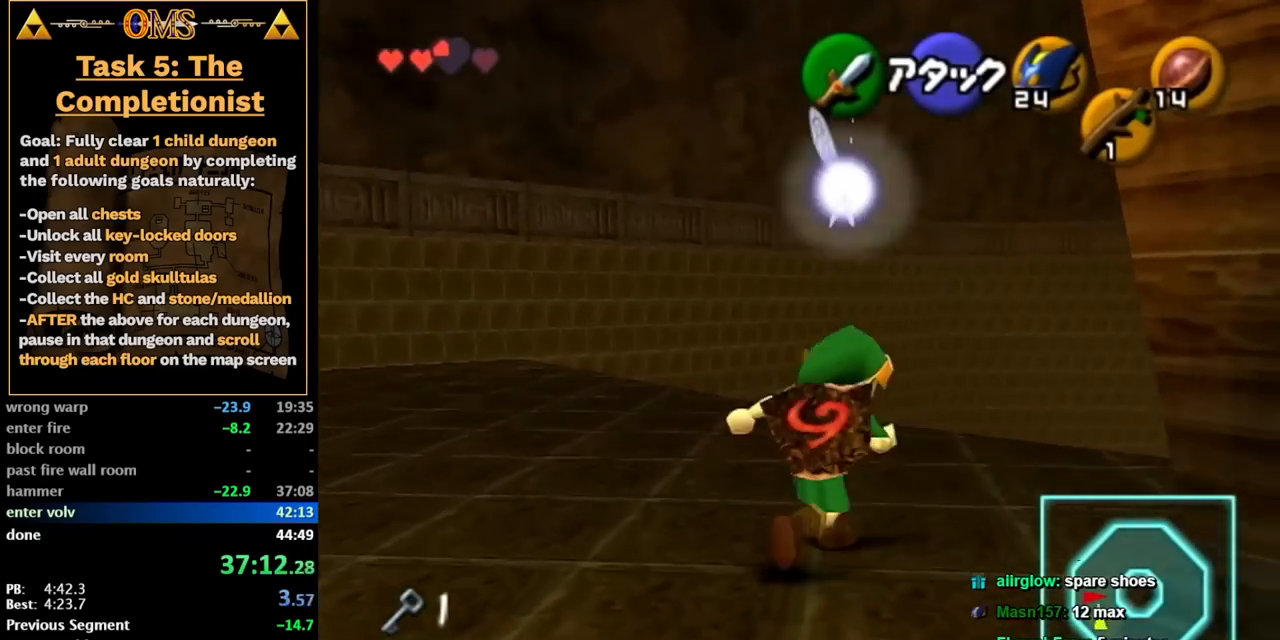
{"buttons": [], "left_stick": "up", "right_stick": "center", "events": [[150, "A", "up"], [267, "left_stick", "up"]]}
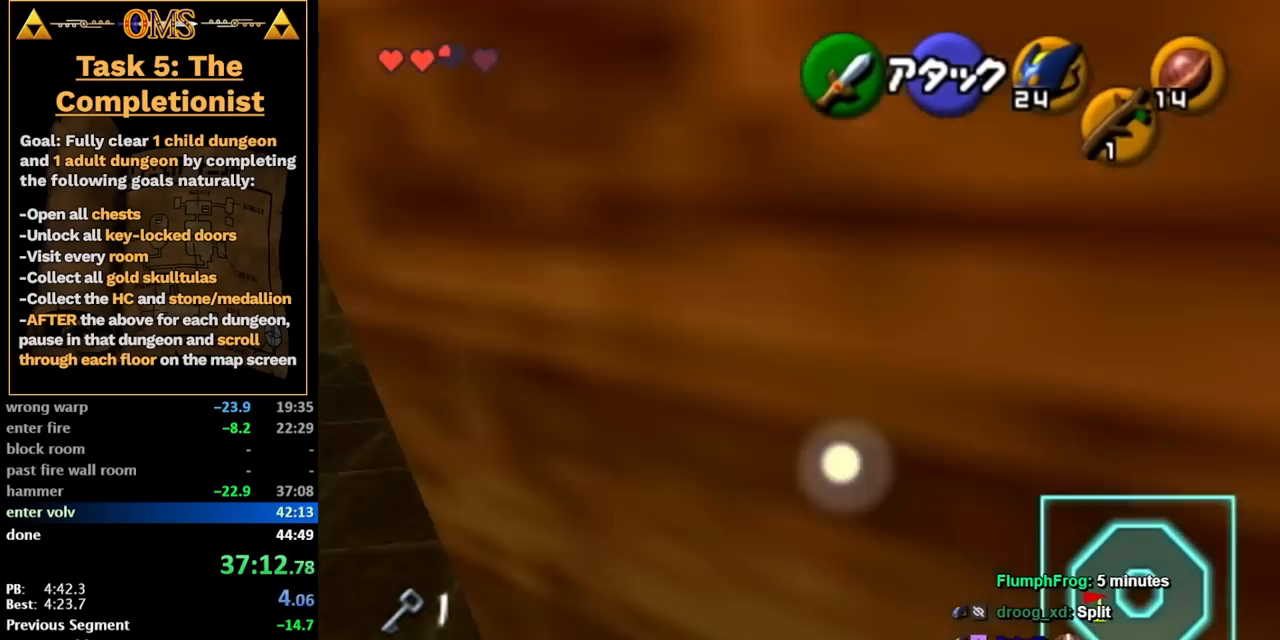
{"buttons": [], "left_stick": "up", "right_stick": "center", "events": []}
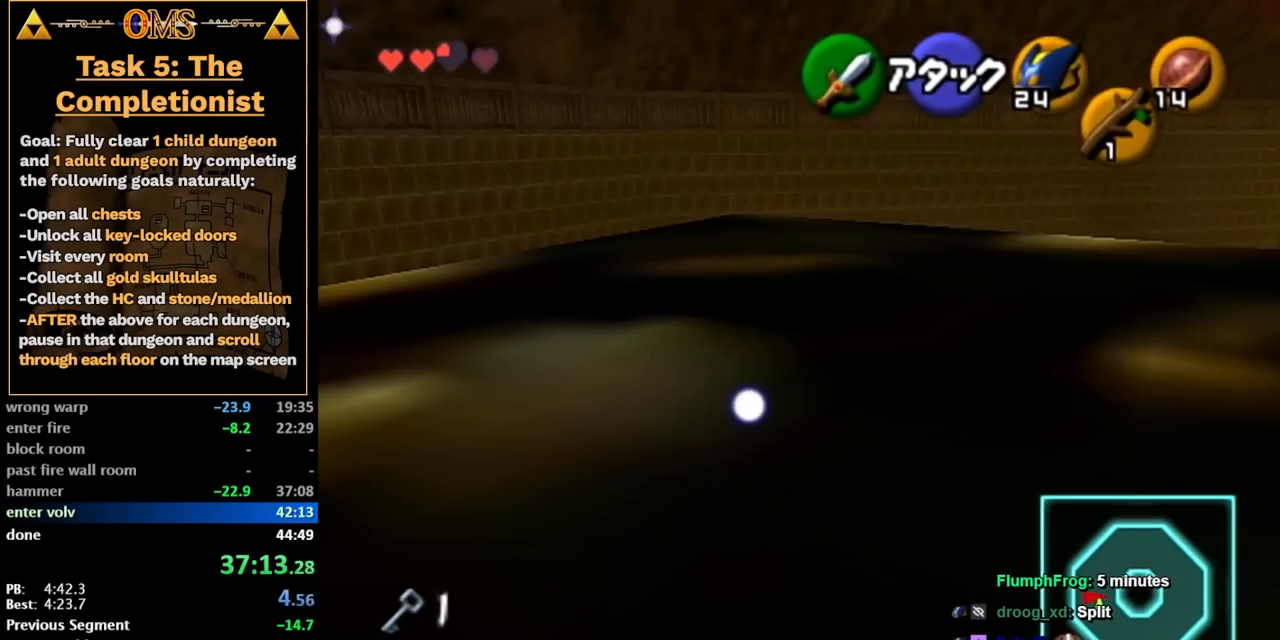
{"buttons": [], "left_stick": "up", "right_stick": "center", "events": []}
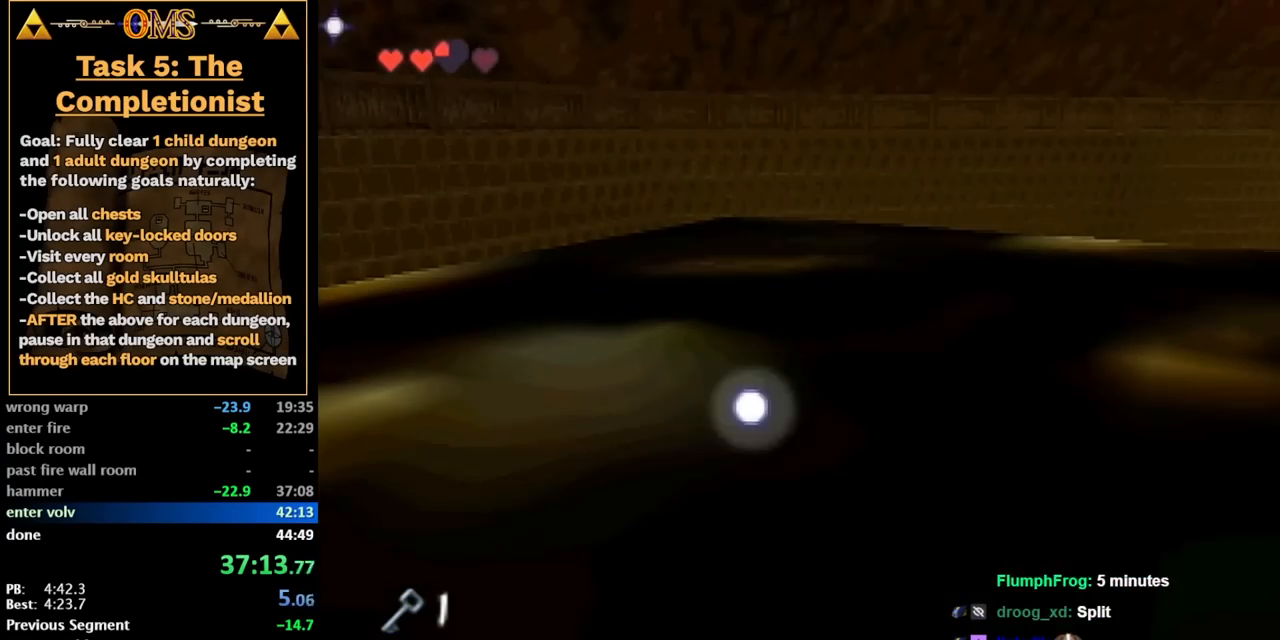
{"buttons": ["R2"], "left_stick": "center", "right_stick": "center", "events": [[233, "left_stick", "center"], [450, "R2", "down"]]}
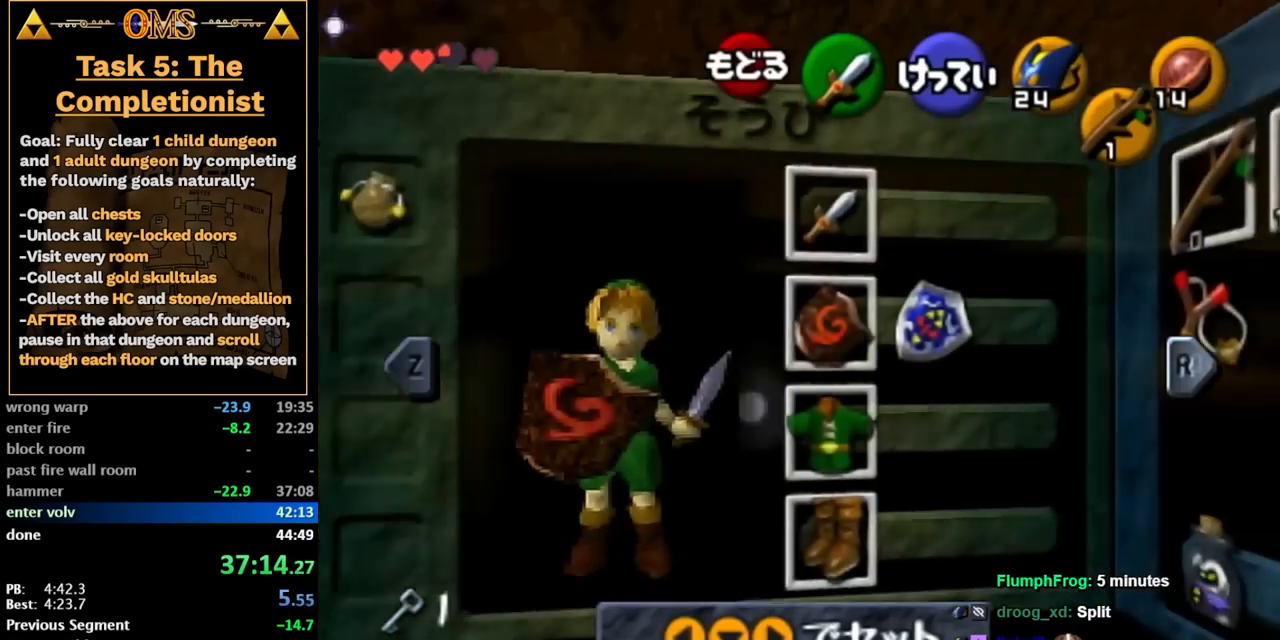
{"buttons": [], "left_stick": "center", "right_stick": "center", "events": [[117, "R2", "up"]]}
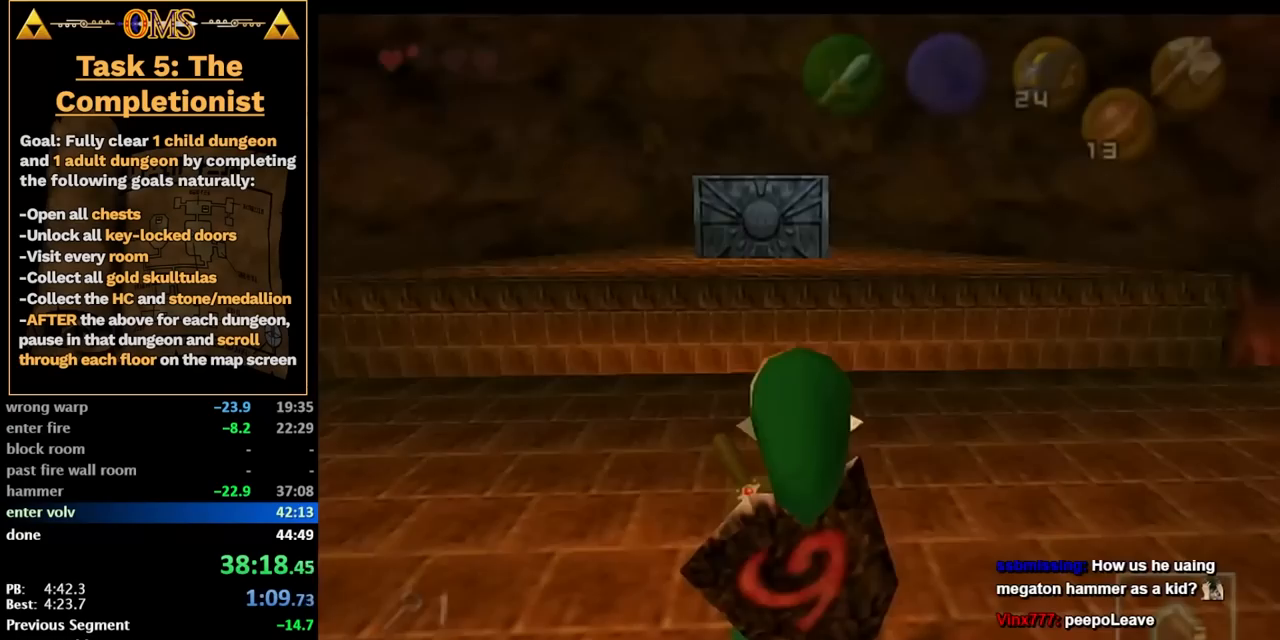
{"buttons": ["L2"], "left_stick": "center", "right_stick": "center", "events": [[100, "left_stick", "down"], [167, "left_stick", "center"], [383, "L2", "down"]]}
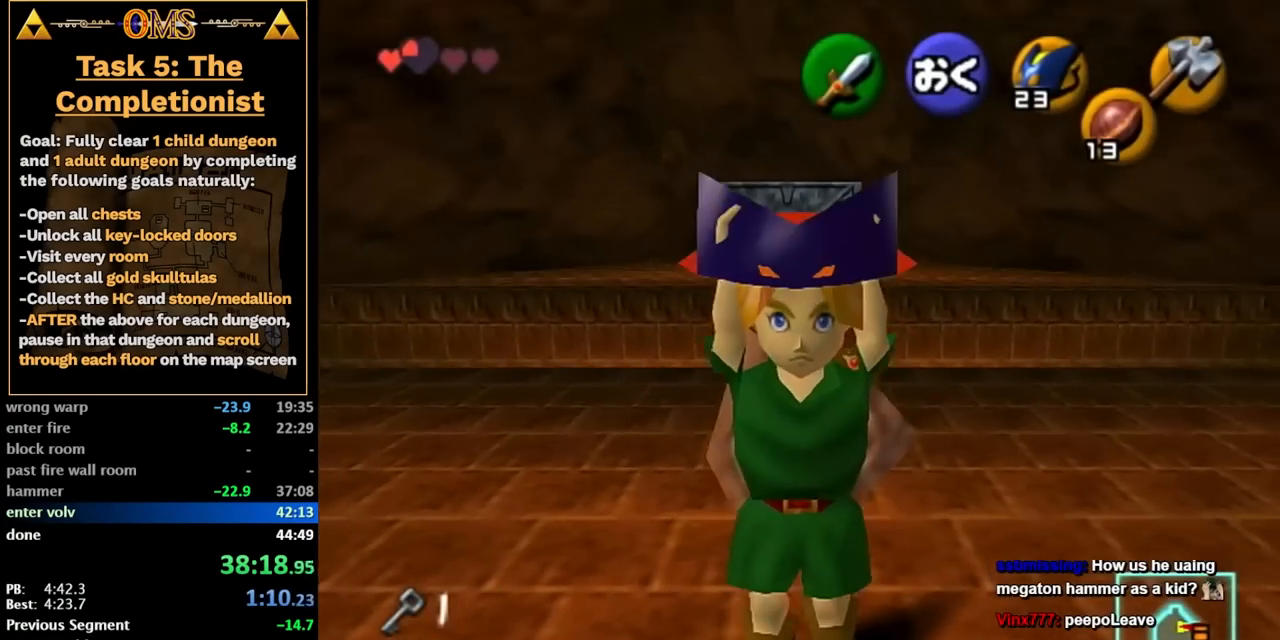
{"buttons": ["A", "L2", "R2"], "left_stick": "center", "right_stick": "center", "events": [[100, "R2", "down"], [133, "Y", "down"], [250, "Y", "up"], [417, "A", "down"]]}
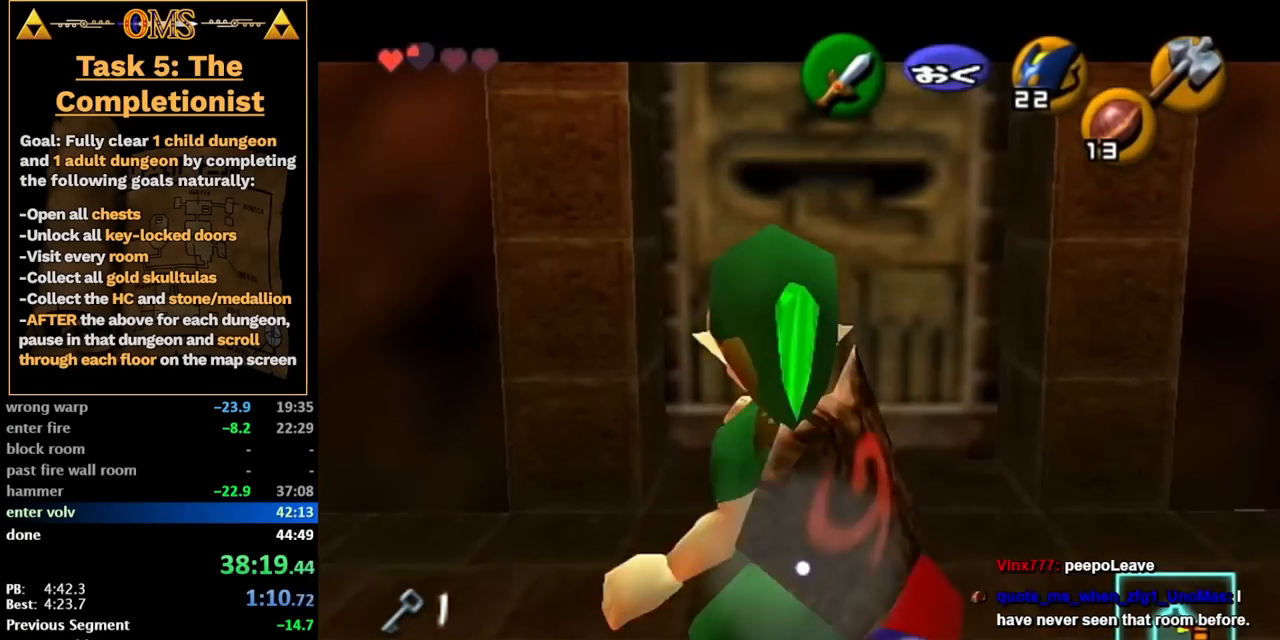
{"buttons": ["A", "L2", "R2"], "left_stick": "down", "right_stick": "center", "events": [[50, "A", "up"], [383, "left_stick", "down"], [483, "A", "down"]]}
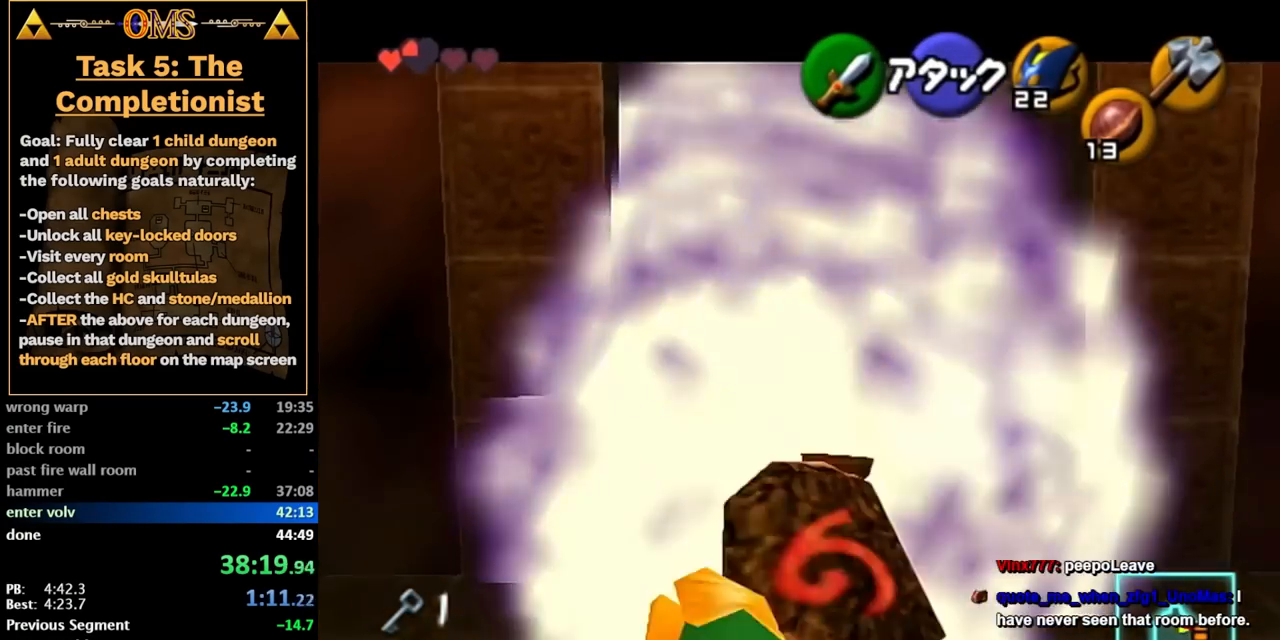
{"buttons": ["L2"], "left_stick": "center", "right_stick": "center", "events": [[167, "A", "up"], [200, "R2", "up"], [233, "left_stick", "center"]]}
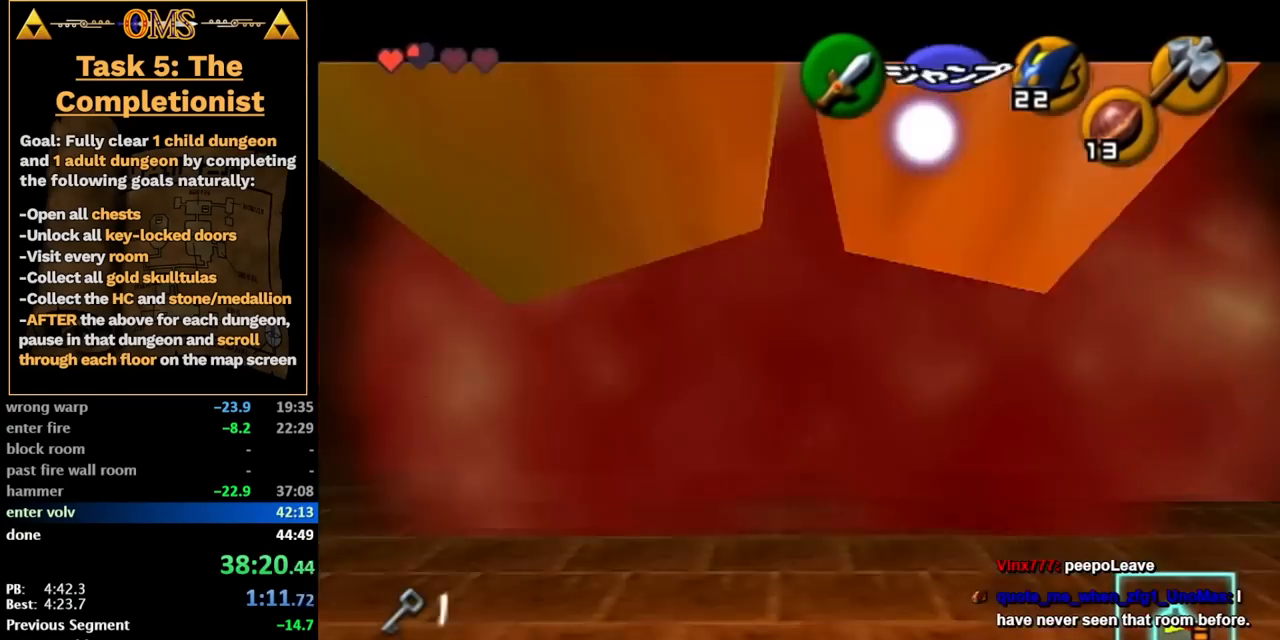
{"buttons": ["L2"], "left_stick": "down", "right_stick": "center", "events": [[417, "left_stick", "down"]]}
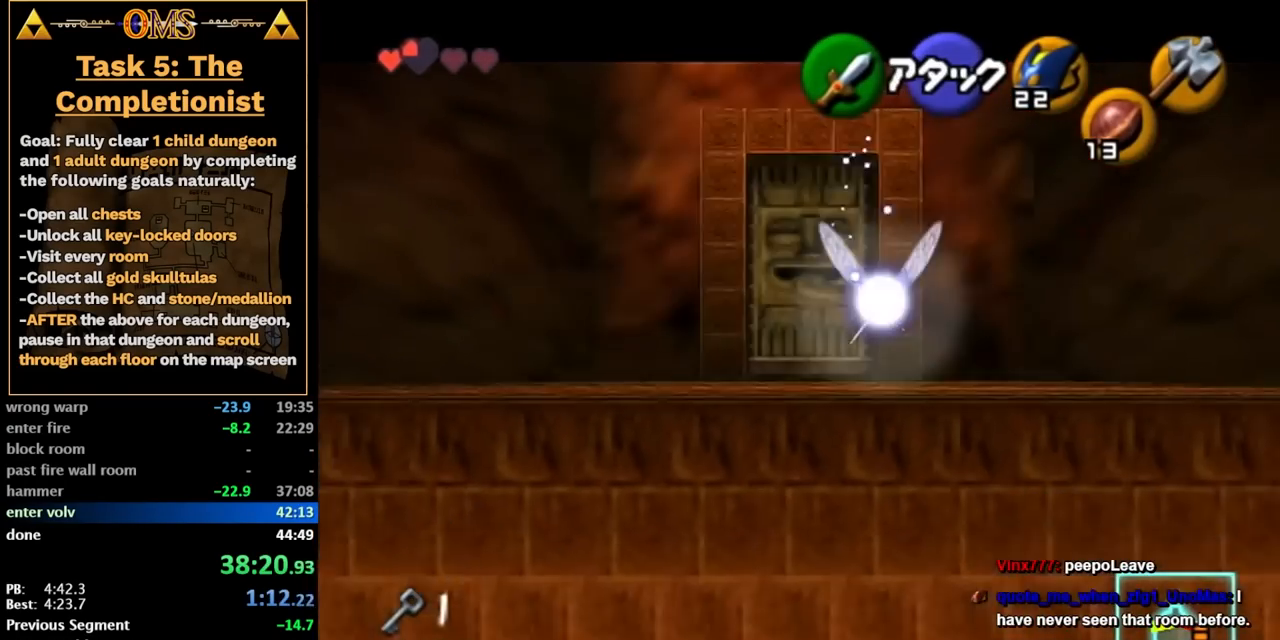
{"buttons": [], "left_stick": "center", "right_stick": "center", "events": [[300, "left_stick", "center"], [483, "L2", "up"]]}
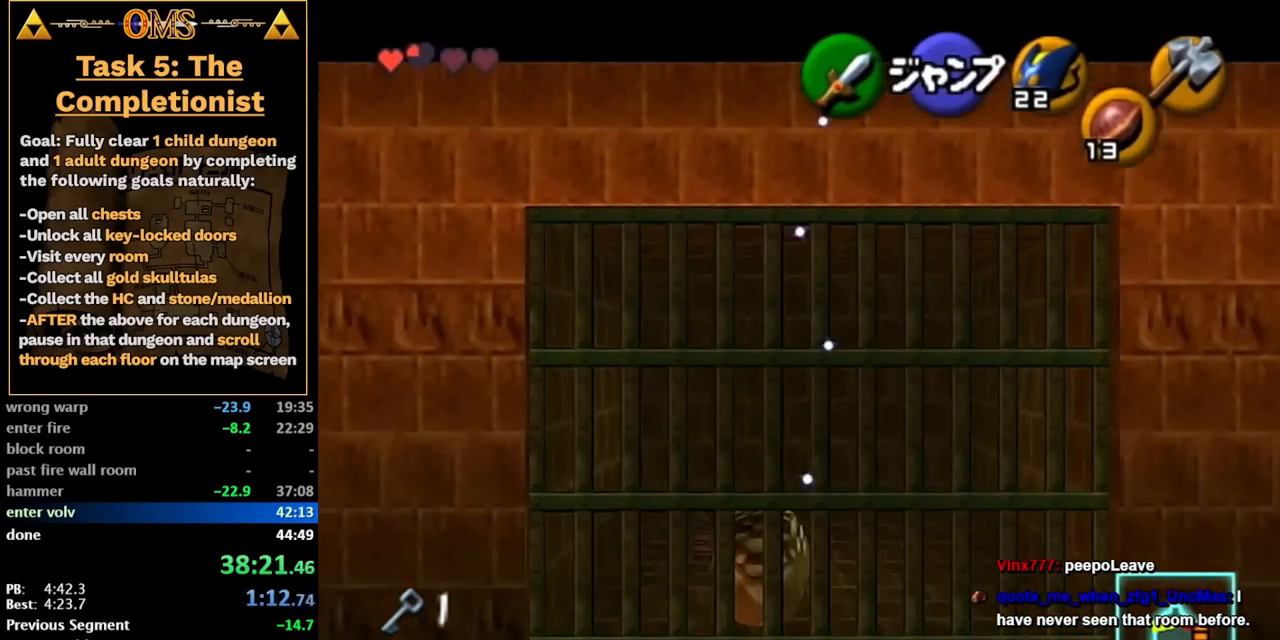
{"buttons": [], "left_stick": "up", "right_stick": "center", "events": [[167, "left_stick", "up"]]}
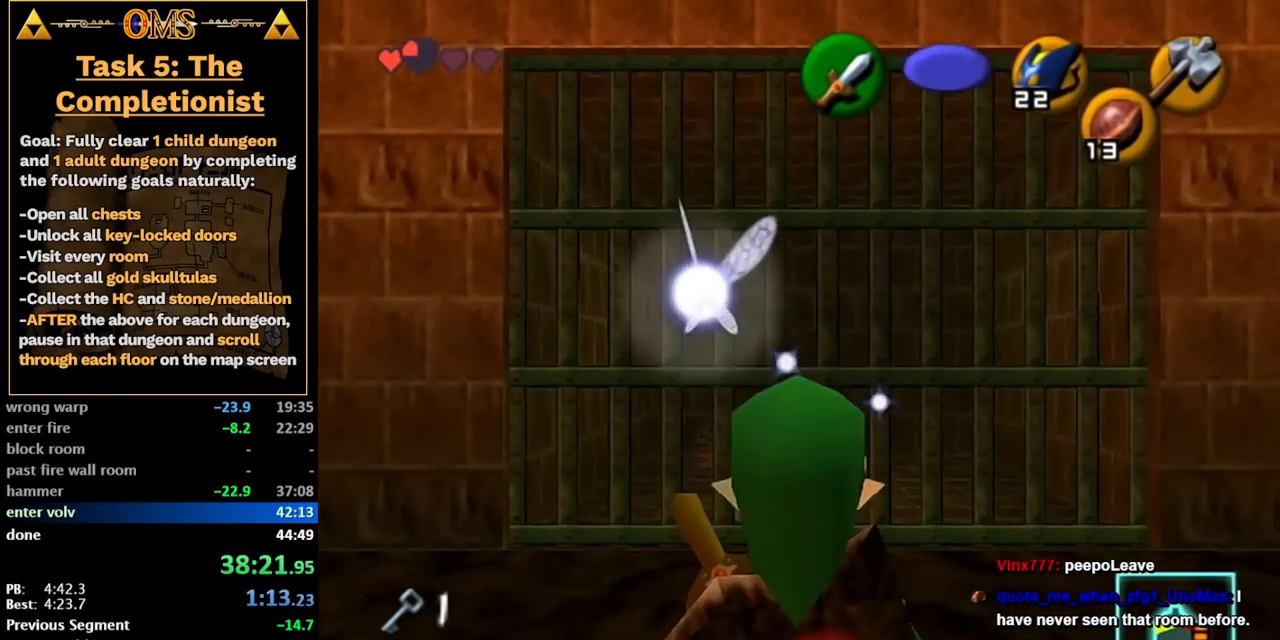
{"buttons": [], "left_stick": "center", "right_stick": "center", "events": [[67, "left_stick", "center"], [167, "left_stick", "down"], [300, "L2", "down"], [350, "left_stick", "center"], [483, "L2", "up"]]}
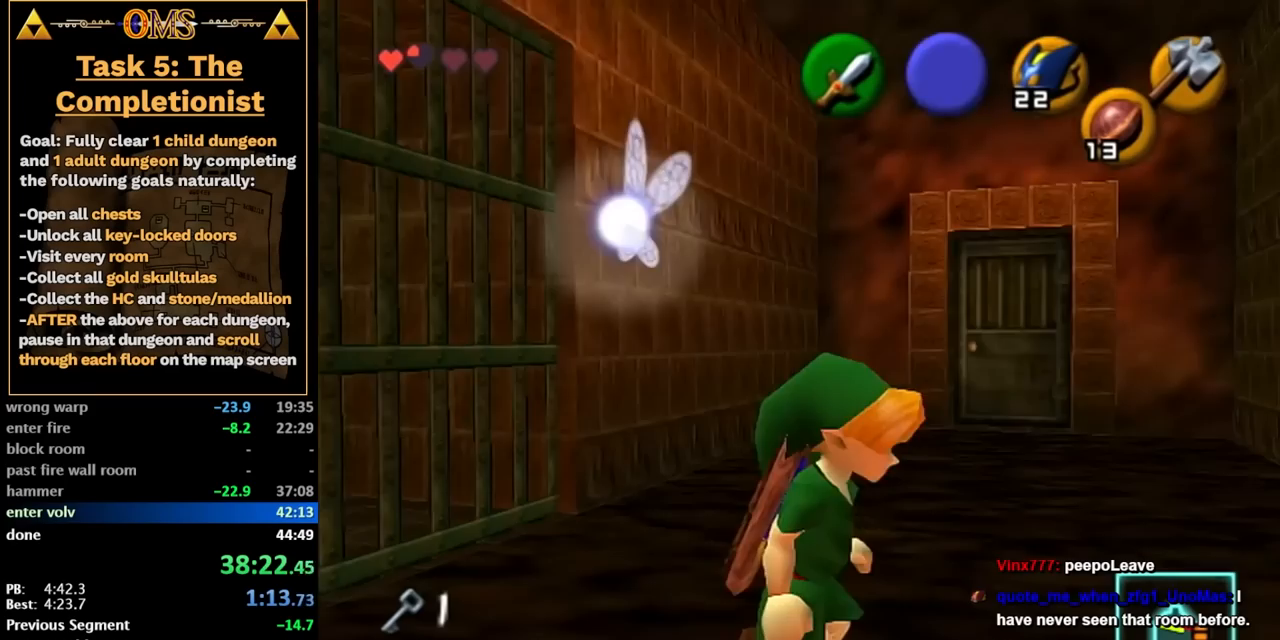
{"buttons": [], "left_stick": "center", "right_stick": "center", "events": []}
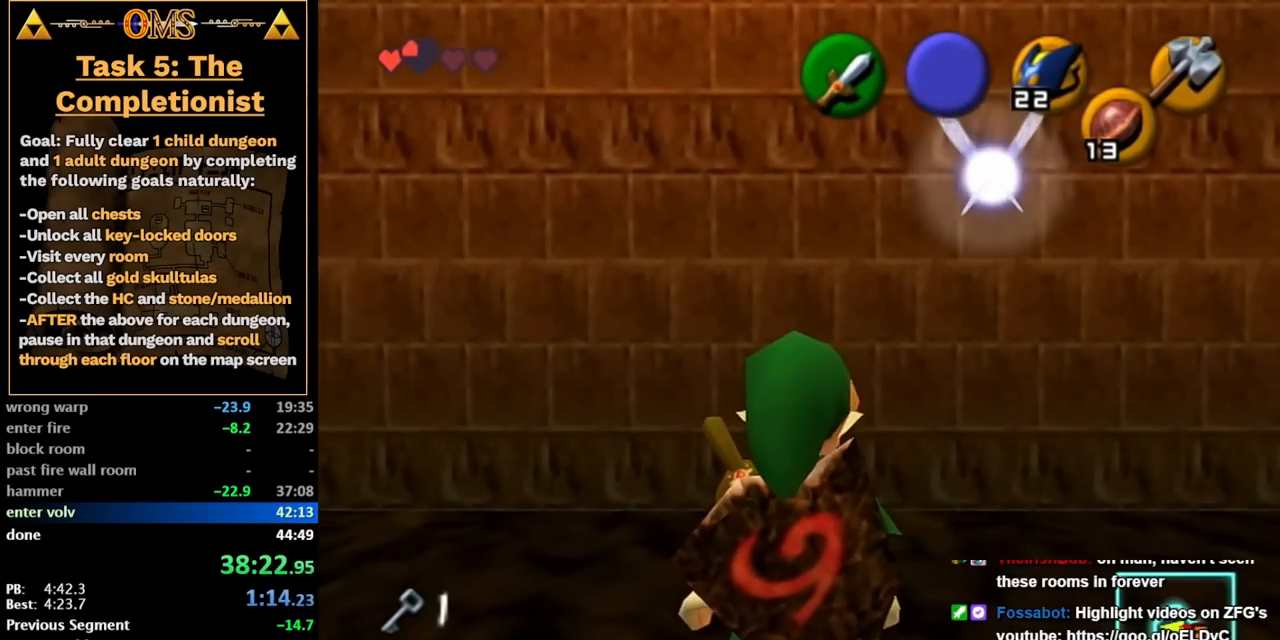
{"buttons": [], "left_stick": "center", "right_stick": "center", "events": [[67, "left_stick", "down-left"], [200, "L2", "down"], [200, "left_stick", "center"], [383, "L2", "up"]]}
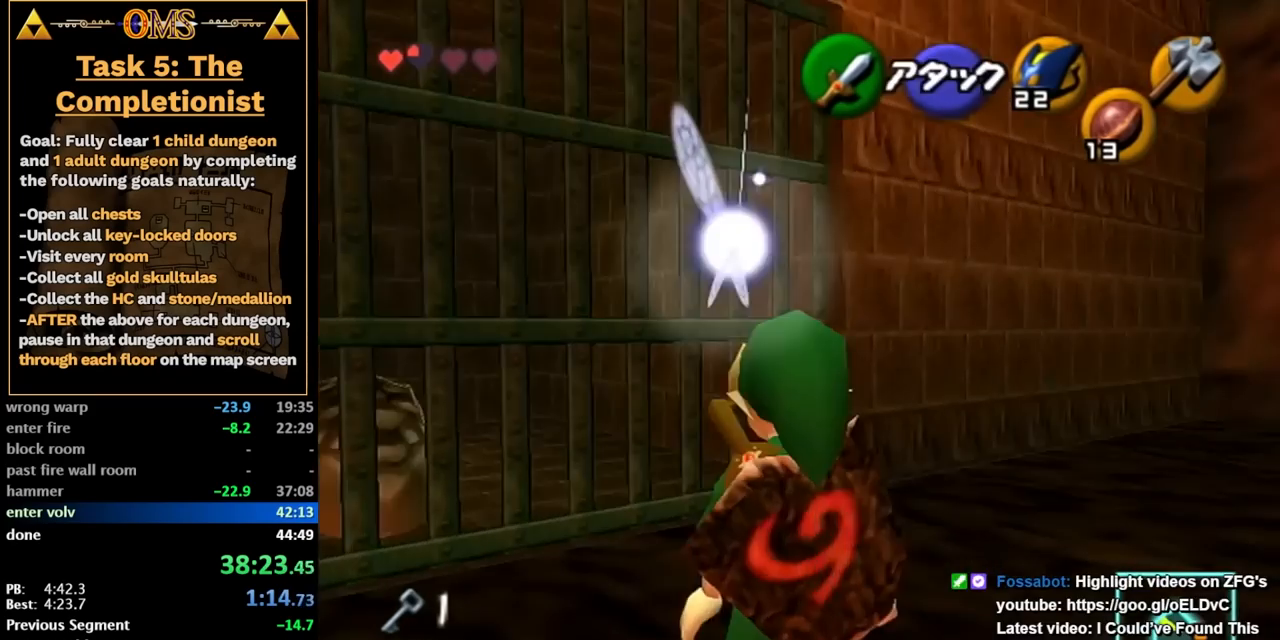
{"buttons": [], "left_stick": "up-left", "right_stick": "center", "events": [[417, "left_stick", "up"], [467, "left_stick", "up-left"]]}
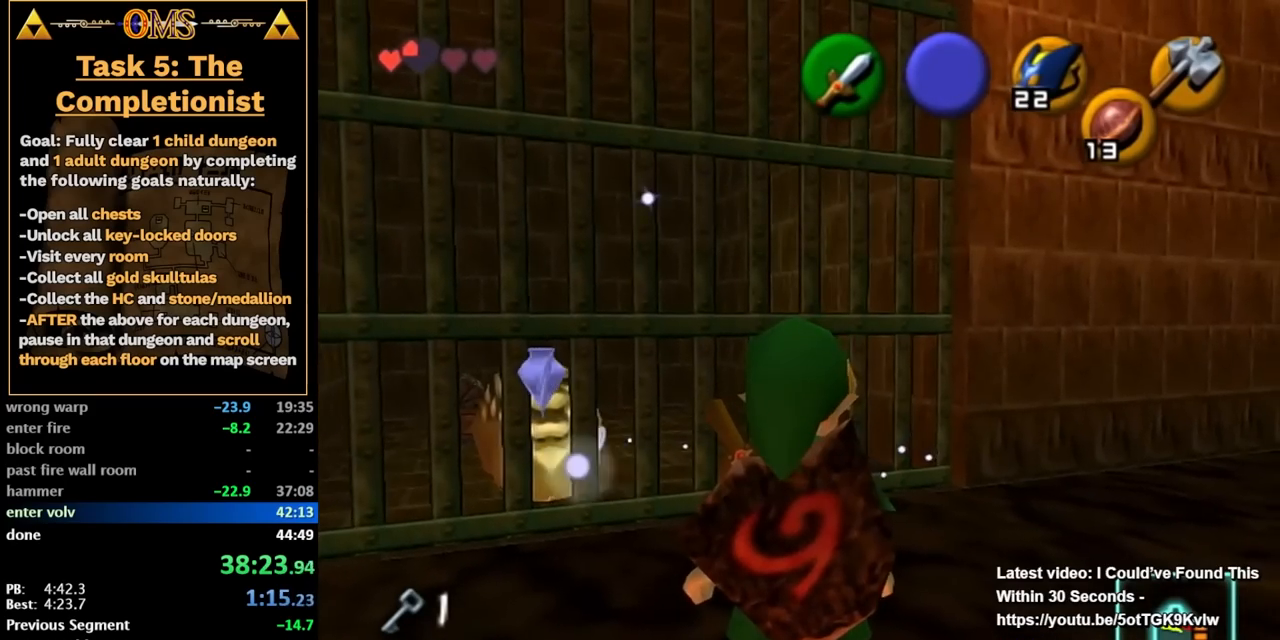
{"buttons": [], "left_stick": "up", "right_stick": "center", "events": [[317, "left_stick", "up"]]}
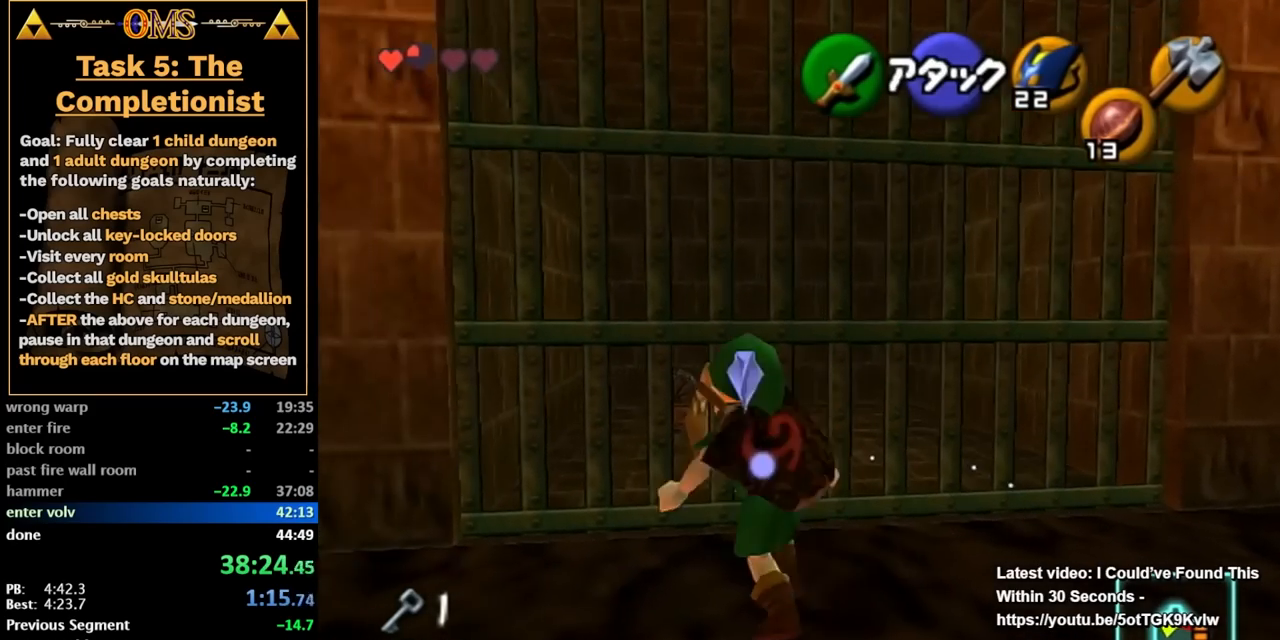
{"buttons": ["R2"], "left_stick": "center", "right_stick": "center", "events": [[100, "left_stick", "center"], [233, "left_stick", "down"], [283, "X", "down"], [317, "left_stick", "center"], [350, "R2", "down"], [417, "X", "up"]]}
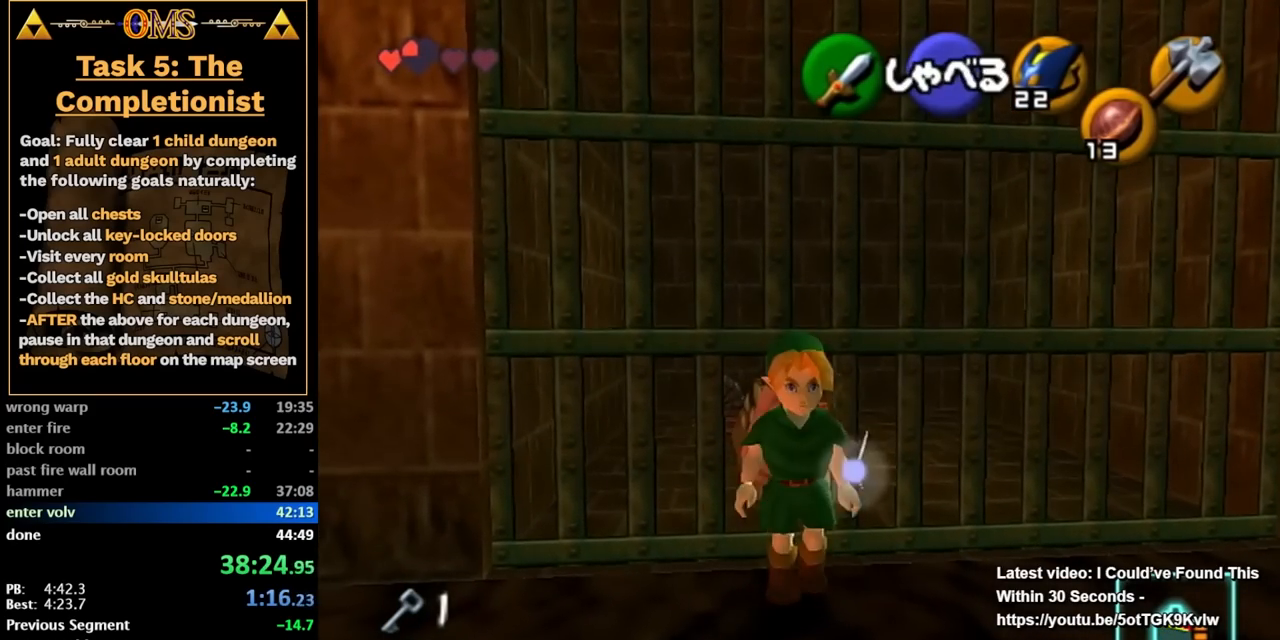
{"buttons": ["R2"], "left_stick": "center", "right_stick": "center", "events": [[33, "X", "down"], [133, "X", "up"], [233, "A", "down"], [283, "A", "up"]]}
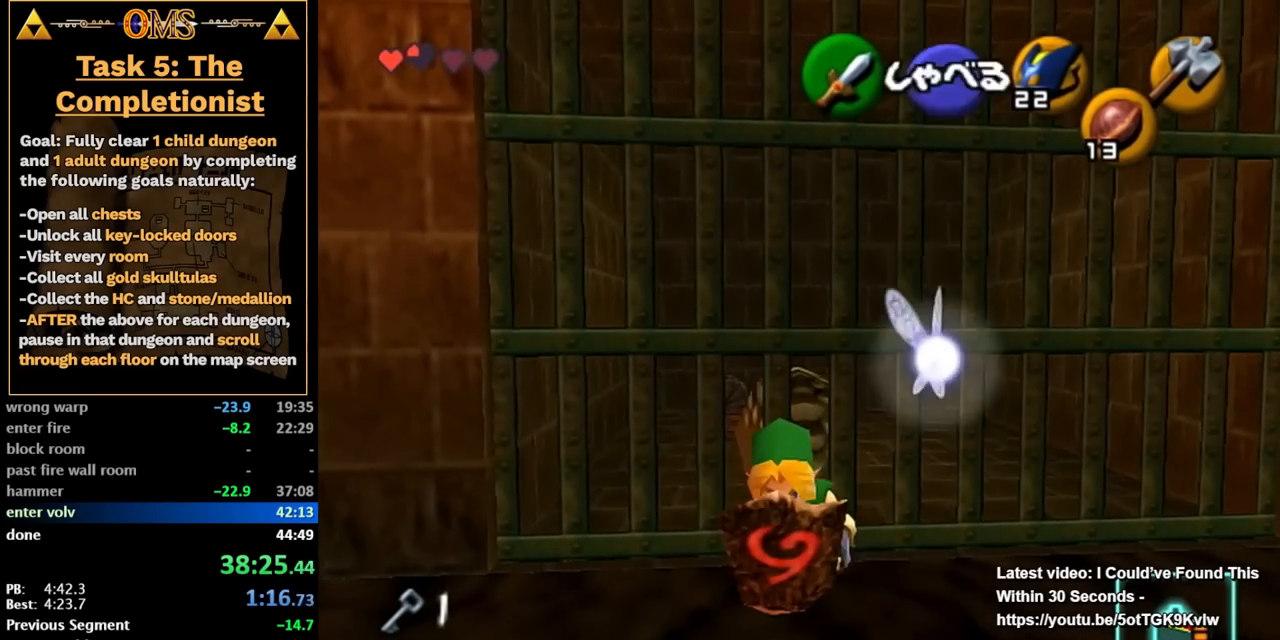
{"buttons": ["X", "R2"], "left_stick": "center", "right_stick": "center", "events": [[200, "R2", "up"], [267, "R2", "down"], [417, "X", "down"]]}